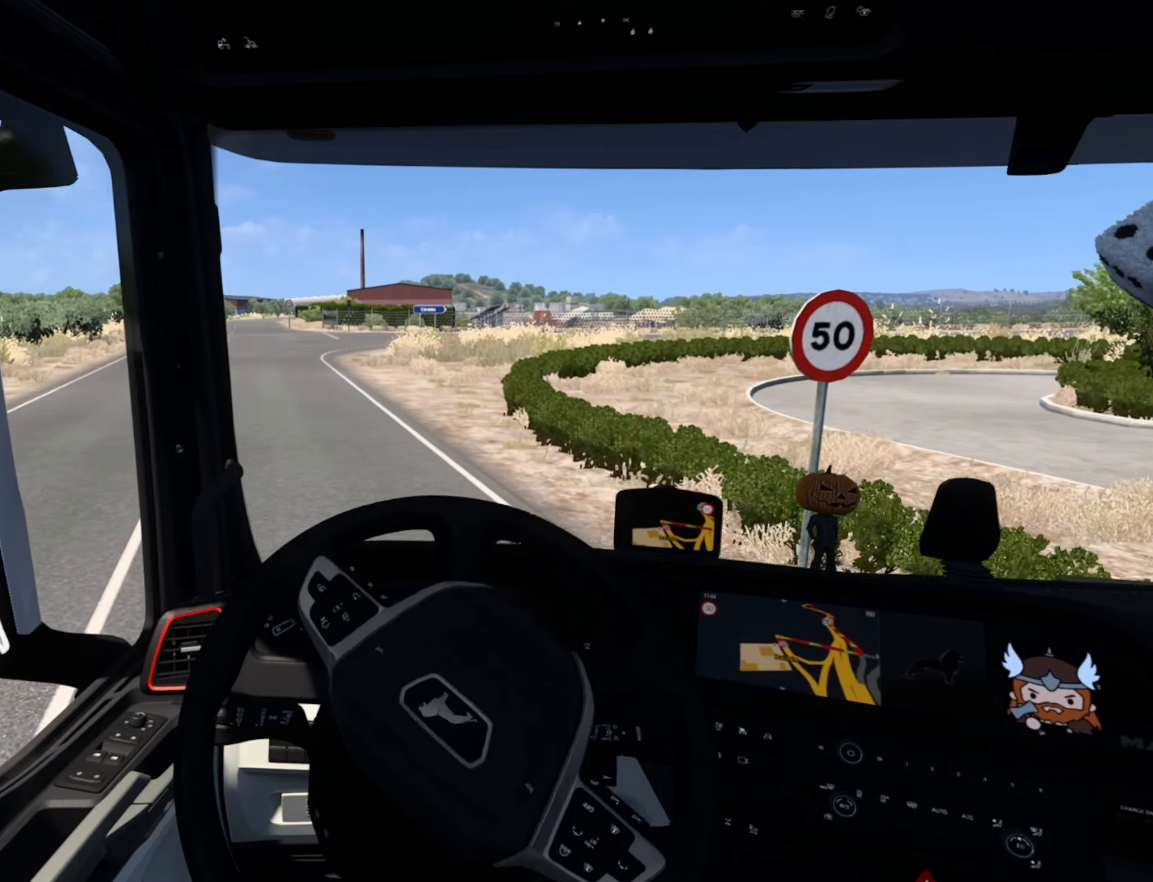
Gameplay with a controller (PlayStation layout); each line is a JSON object with the inputs held at the frame after it. "events" lists button and stick changes between this image and that frame as [ms after this image, input, new state], when the widget could be followed in between. Not read: right_stick.
{"buttons": ["R2"], "left_stick": "right", "events": [[400, "left_stick", "right"]]}
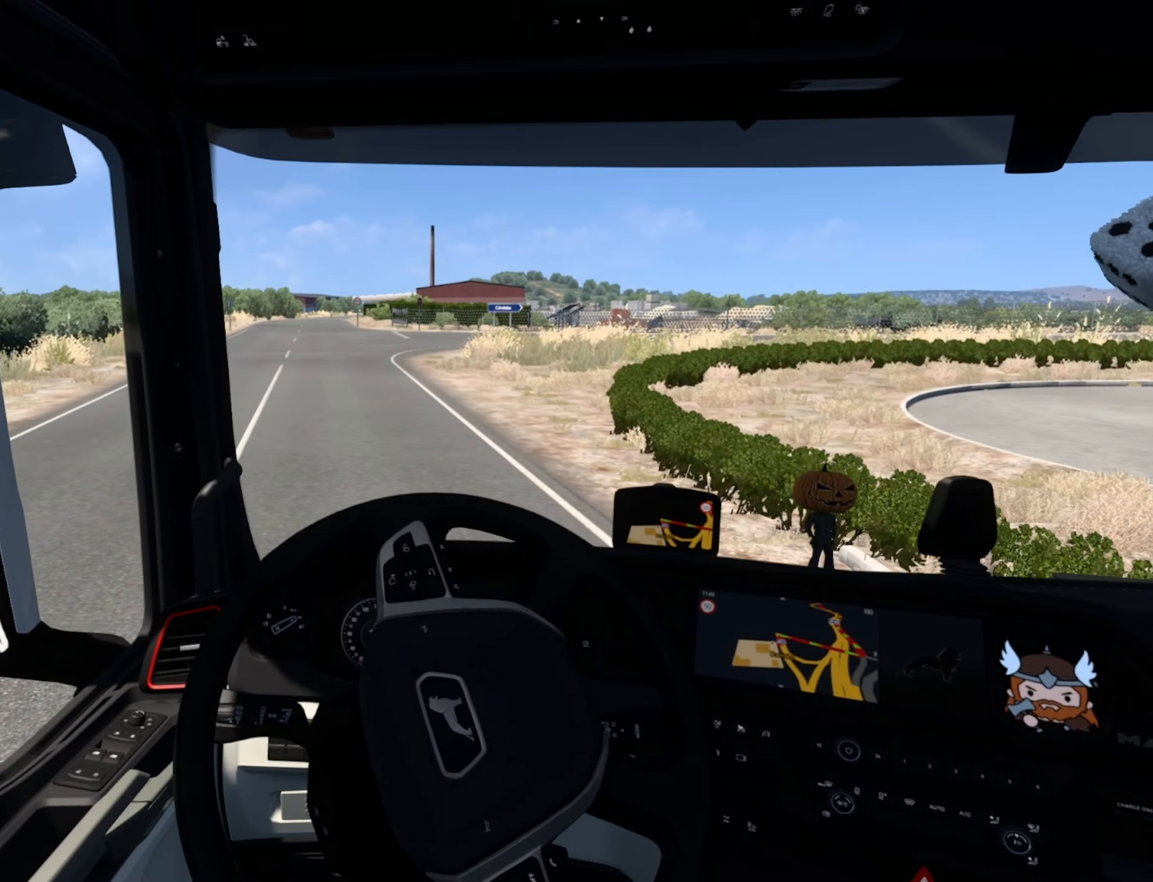
{"buttons": ["R2"], "left_stick": "right", "events": []}
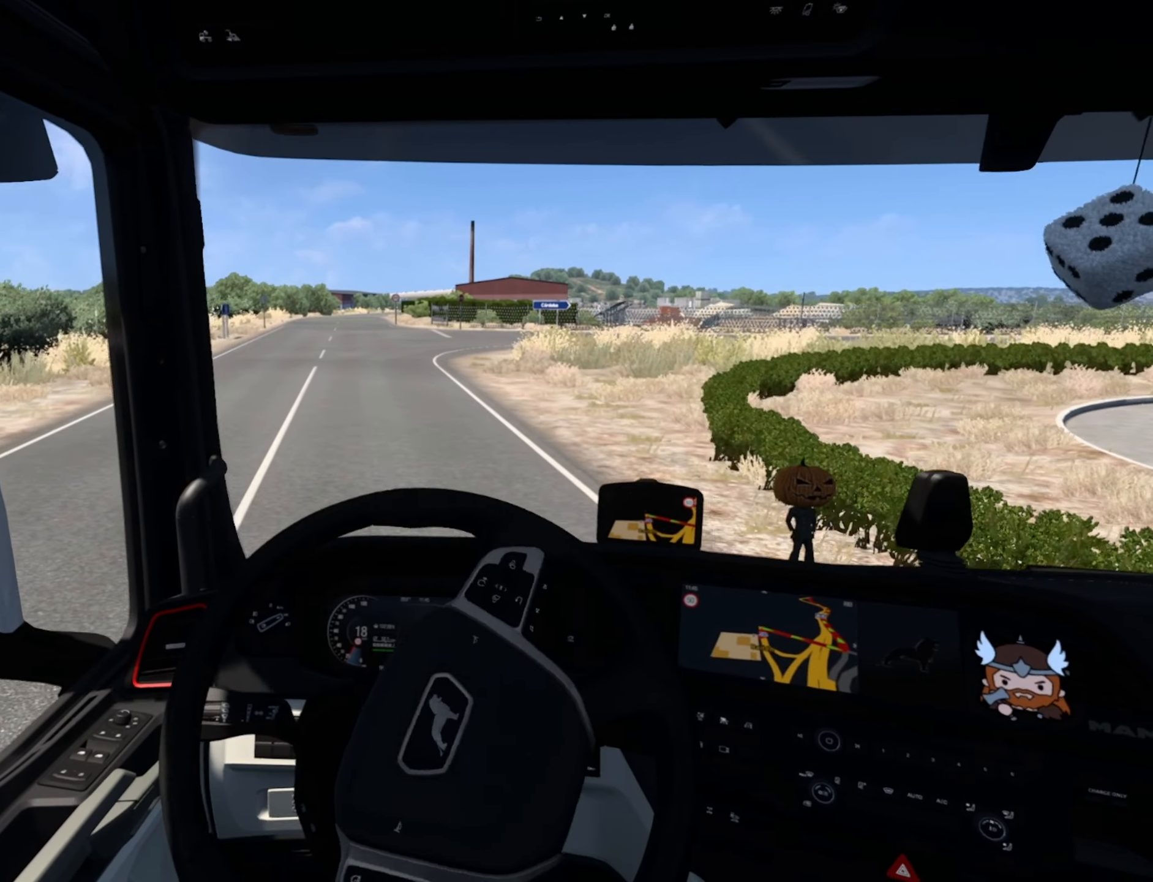
{"buttons": ["R2"], "left_stick": "center", "events": [[167, "left_stick", "center"]]}
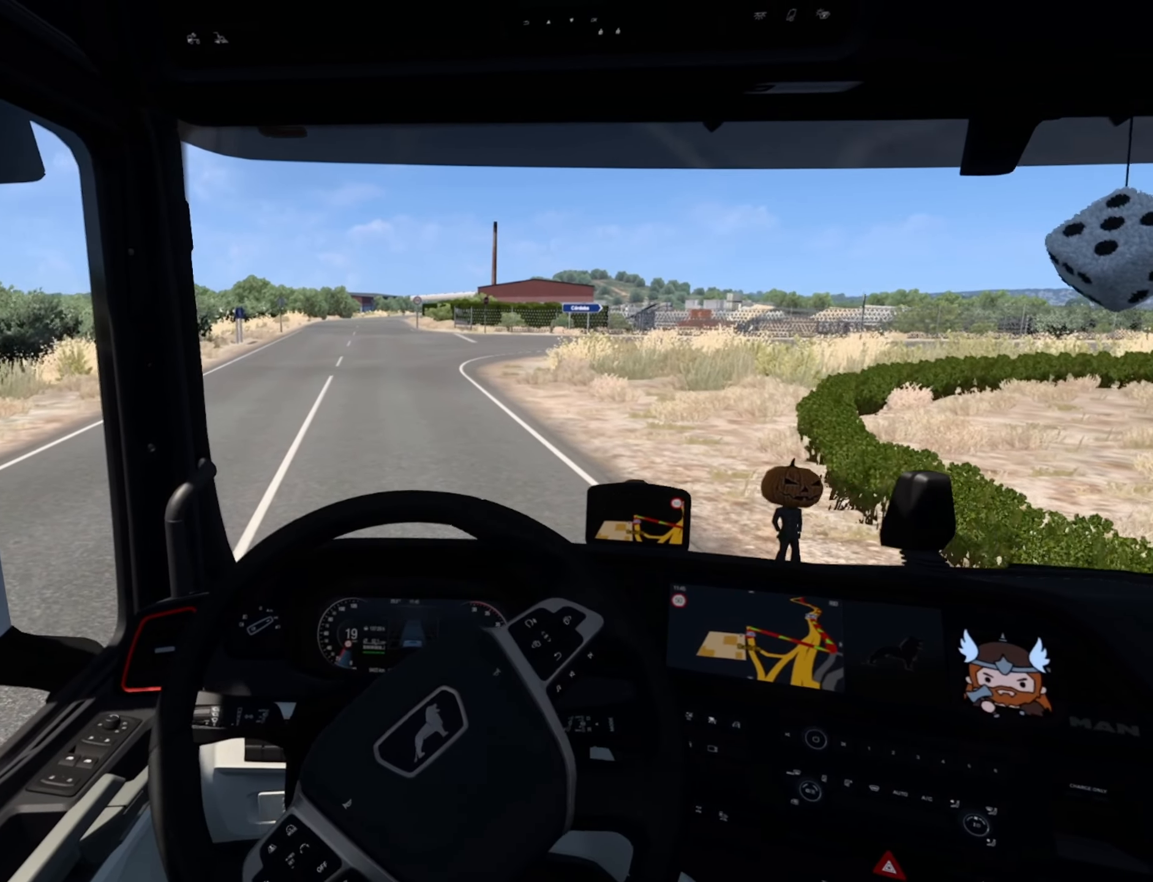
{"buttons": ["R2"], "left_stick": "center", "events": []}
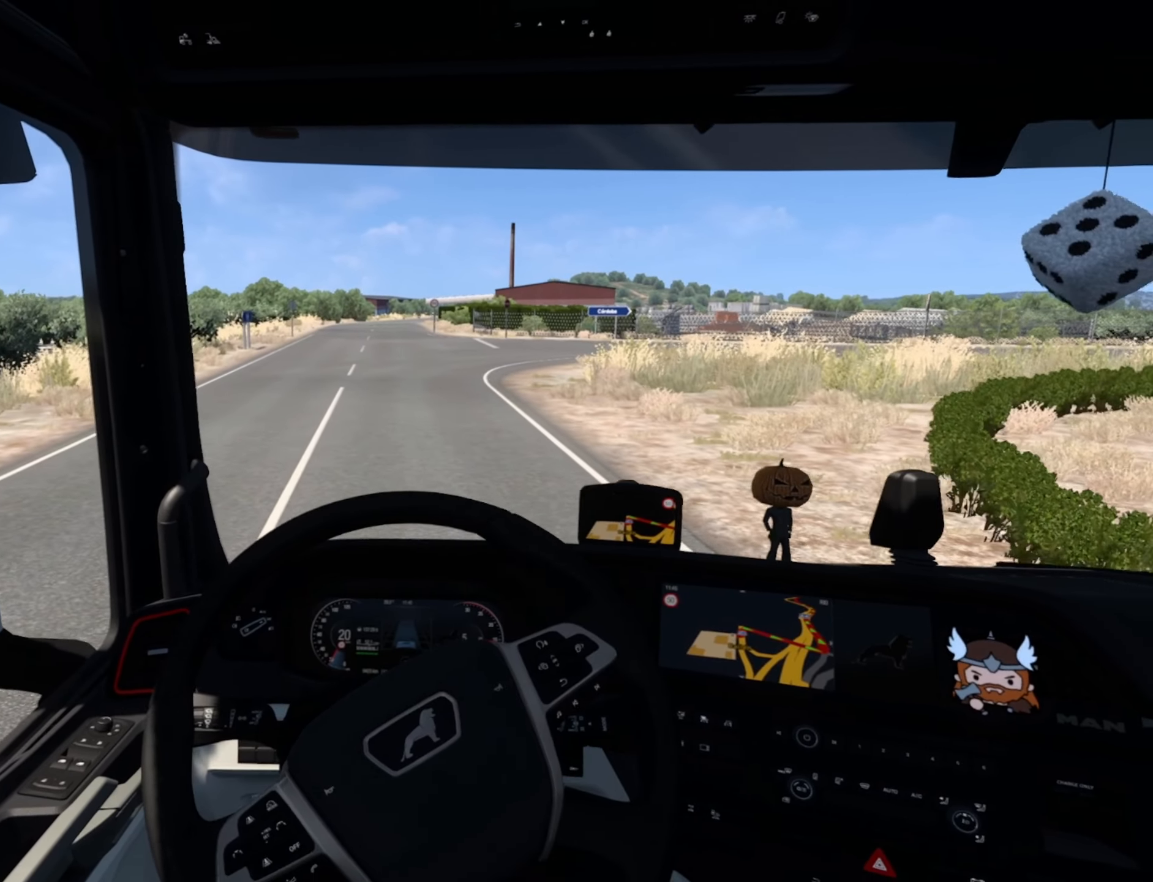
{"buttons": [], "left_stick": "center", "events": [[184, "R2", "up"]]}
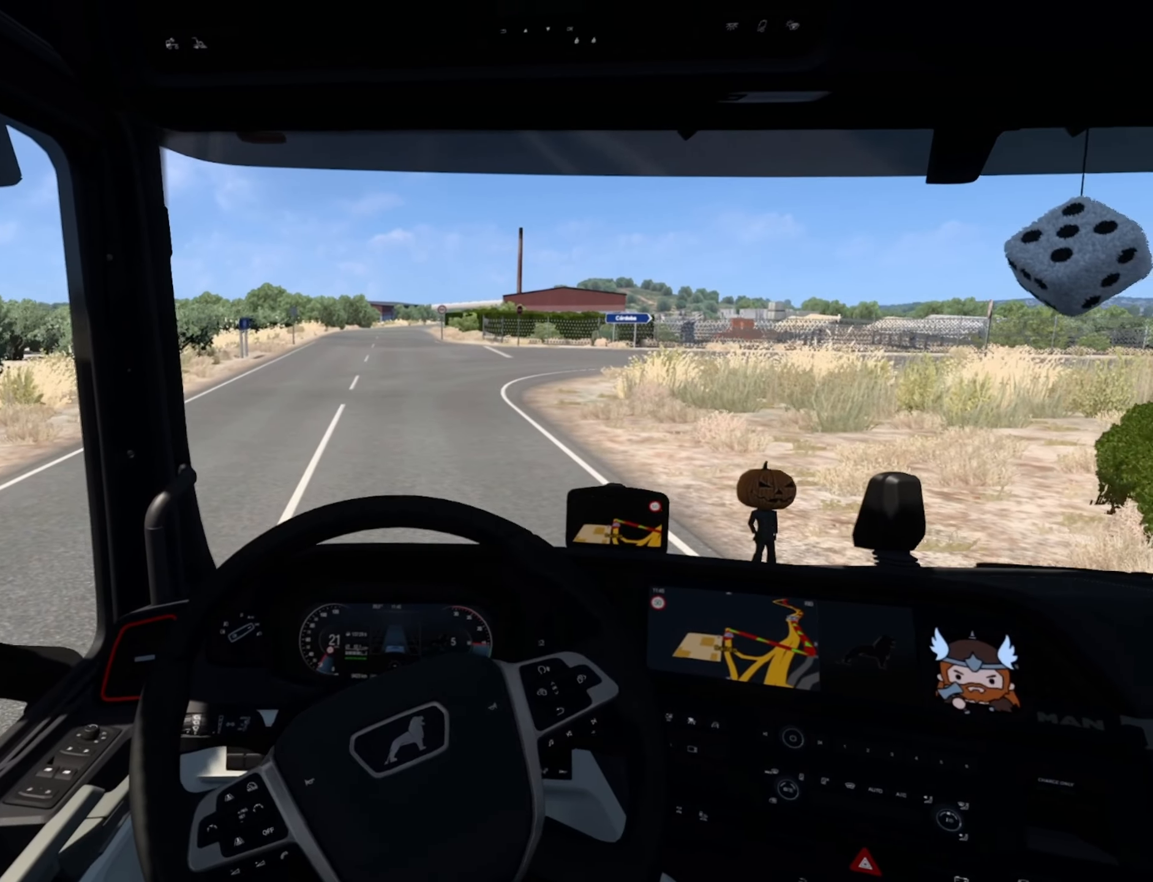
{"buttons": [], "left_stick": "center", "events": [[350, "R1", "down"], [467, "R1", "up"]]}
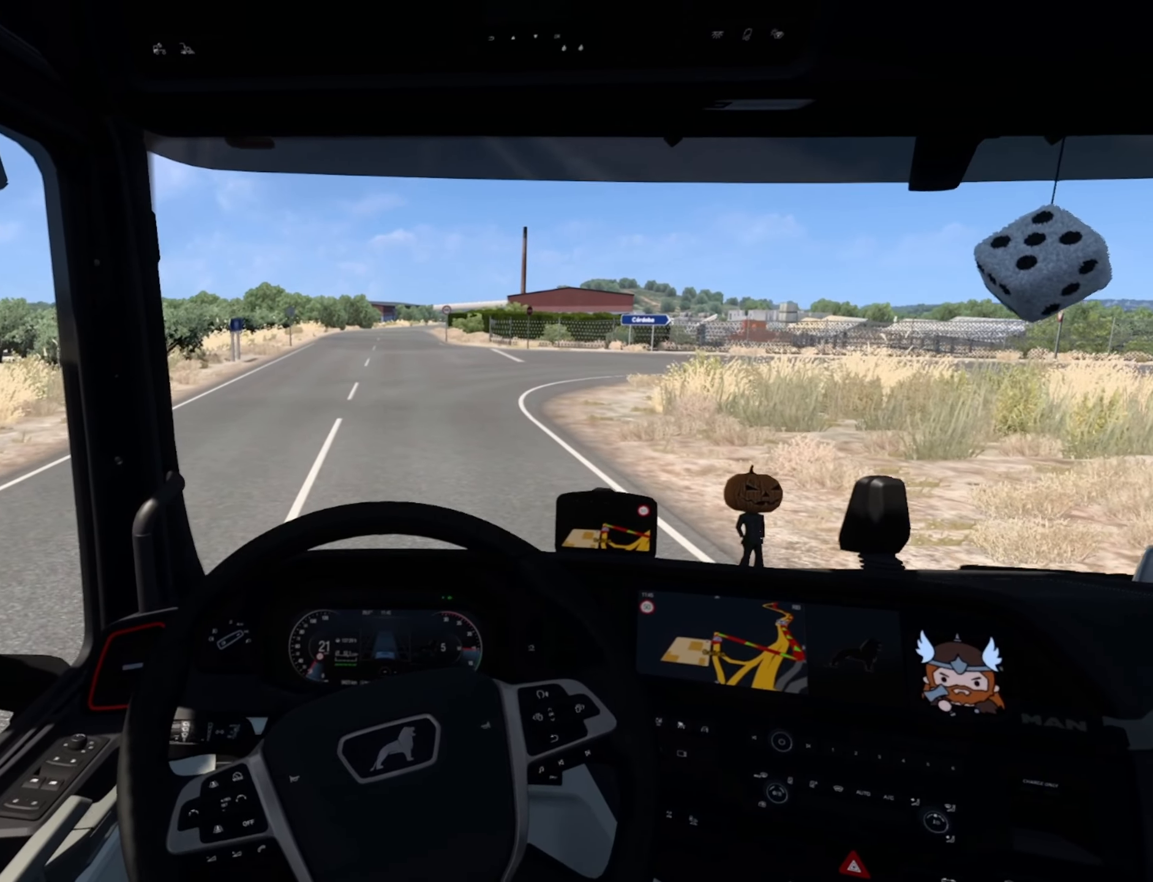
{"buttons": [], "left_stick": "center", "events": []}
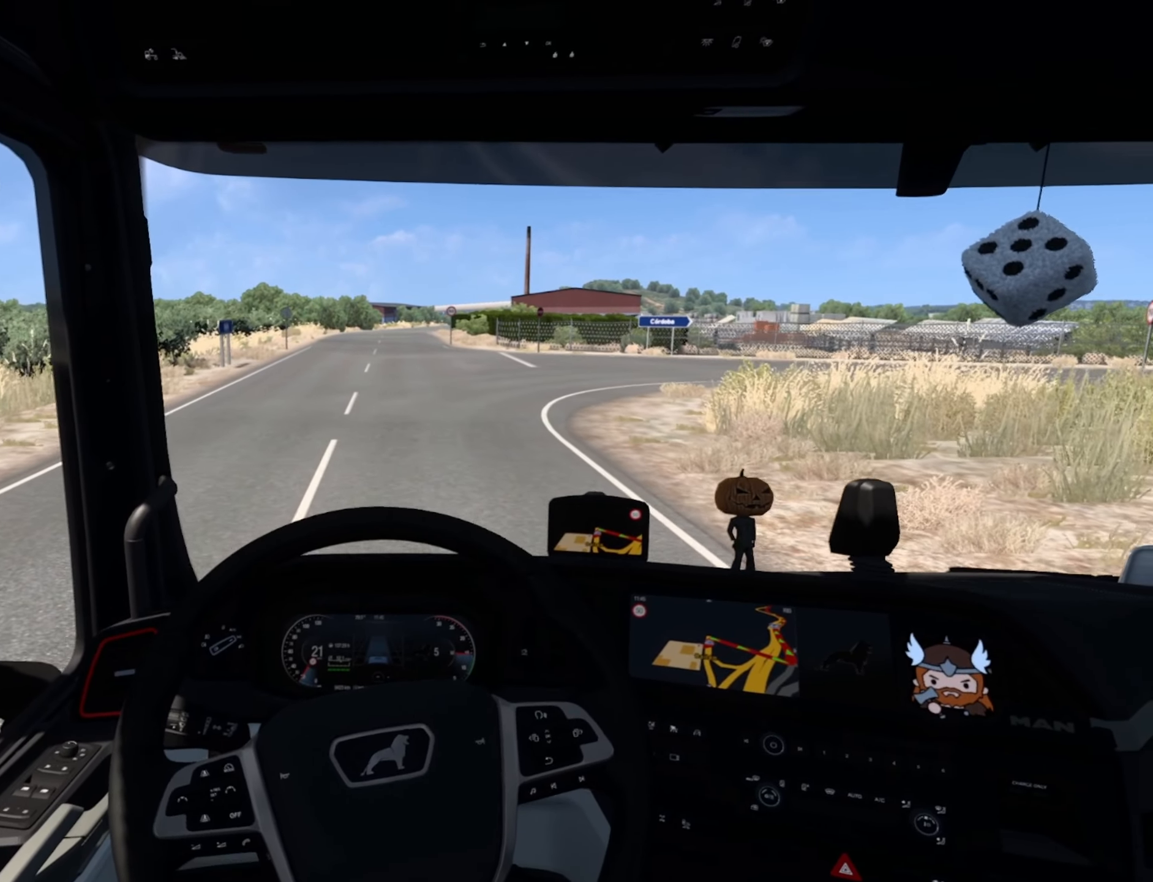
{"buttons": ["R2"], "left_stick": "center", "events": [[234, "R2", "down"]]}
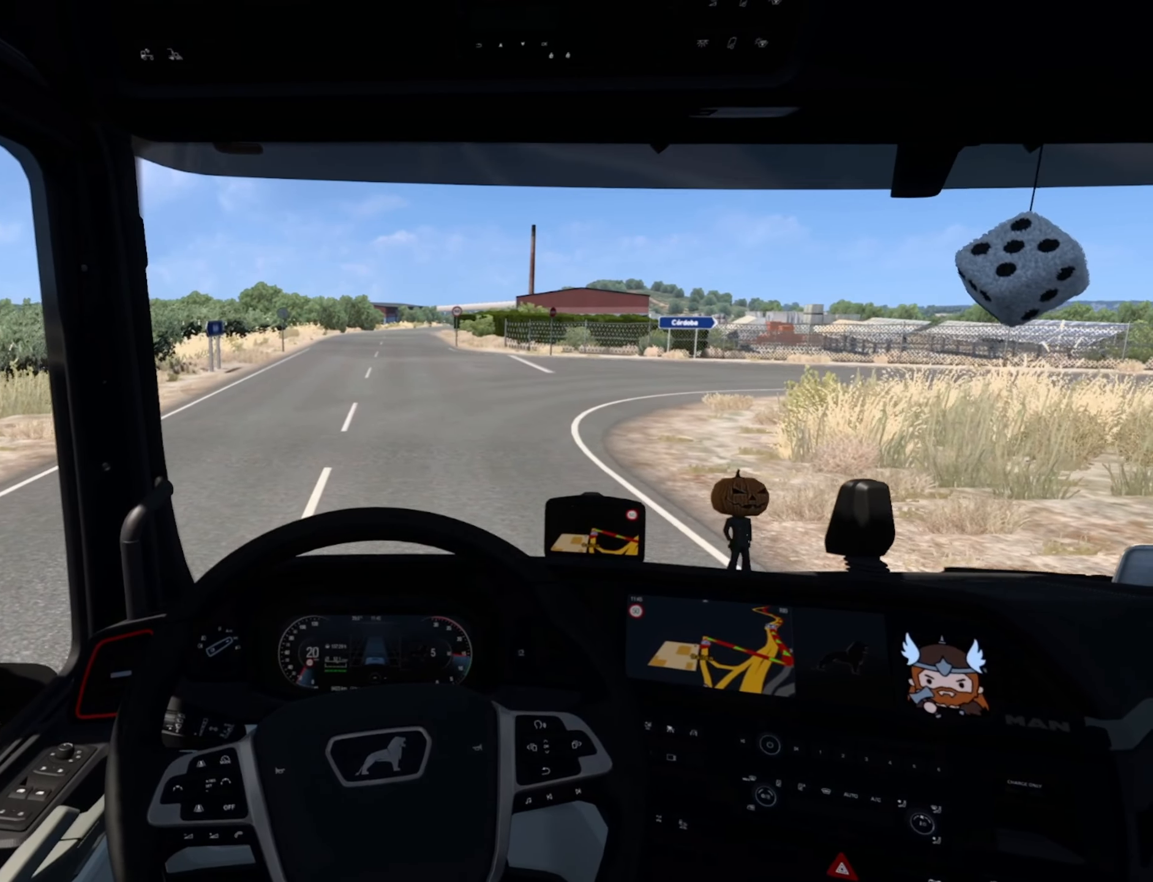
{"buttons": [], "left_stick": "center", "events": [[234, "R2", "up"]]}
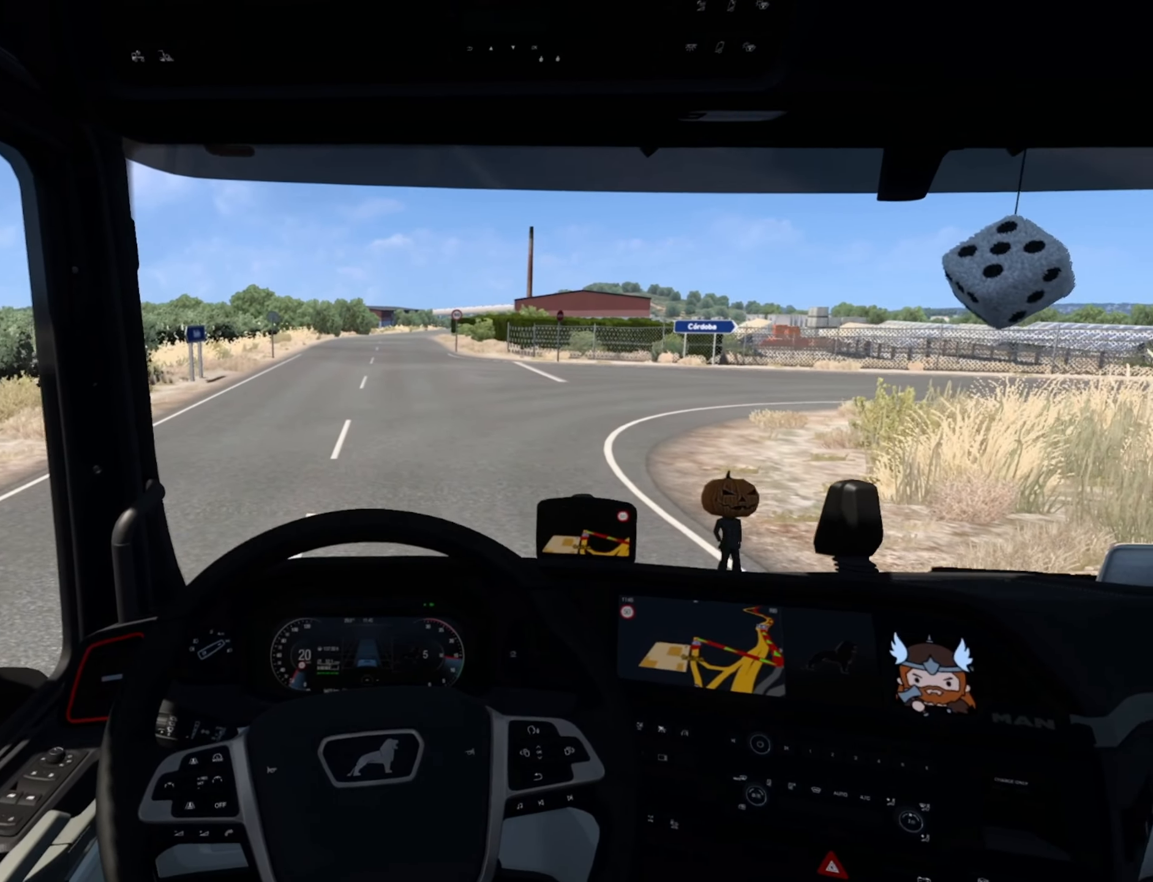
{"buttons": [], "left_stick": "center", "events": []}
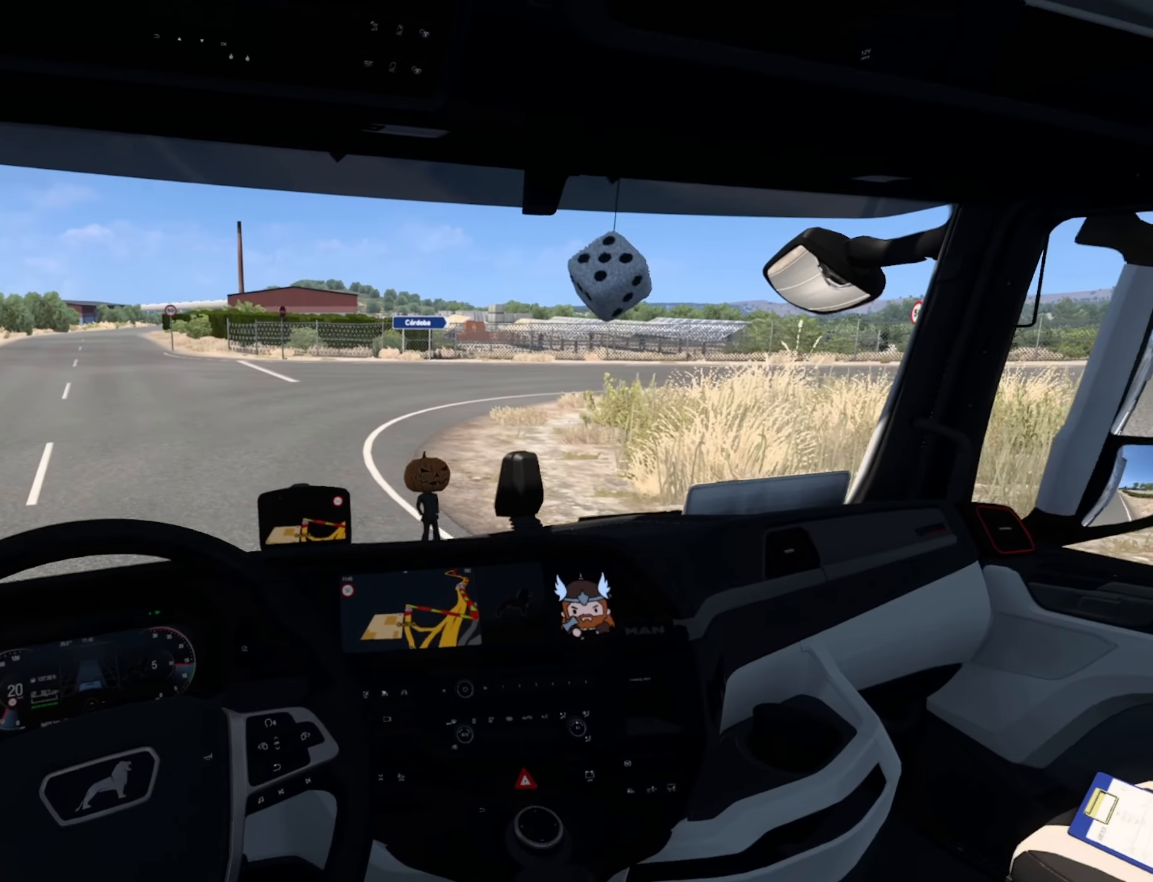
{"buttons": [], "left_stick": "center", "events": []}
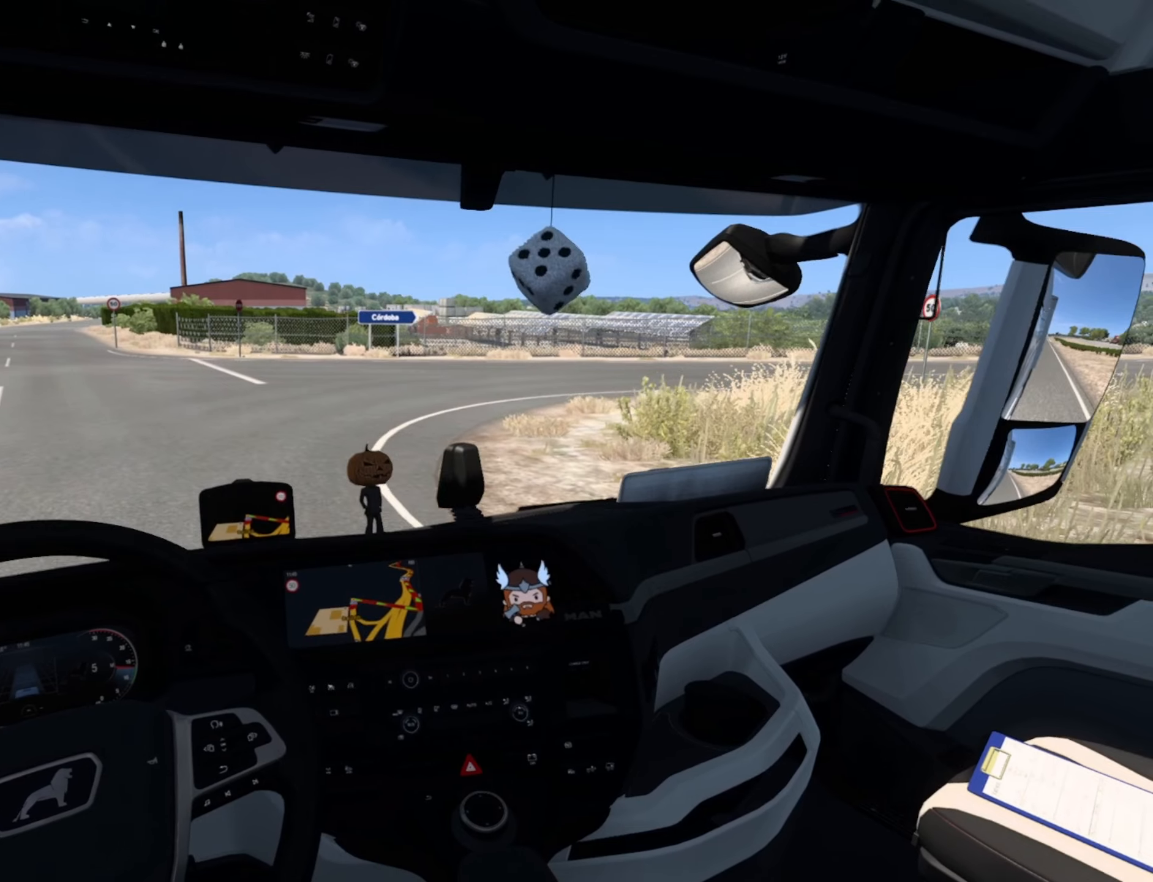
{"buttons": [], "left_stick": "center", "events": []}
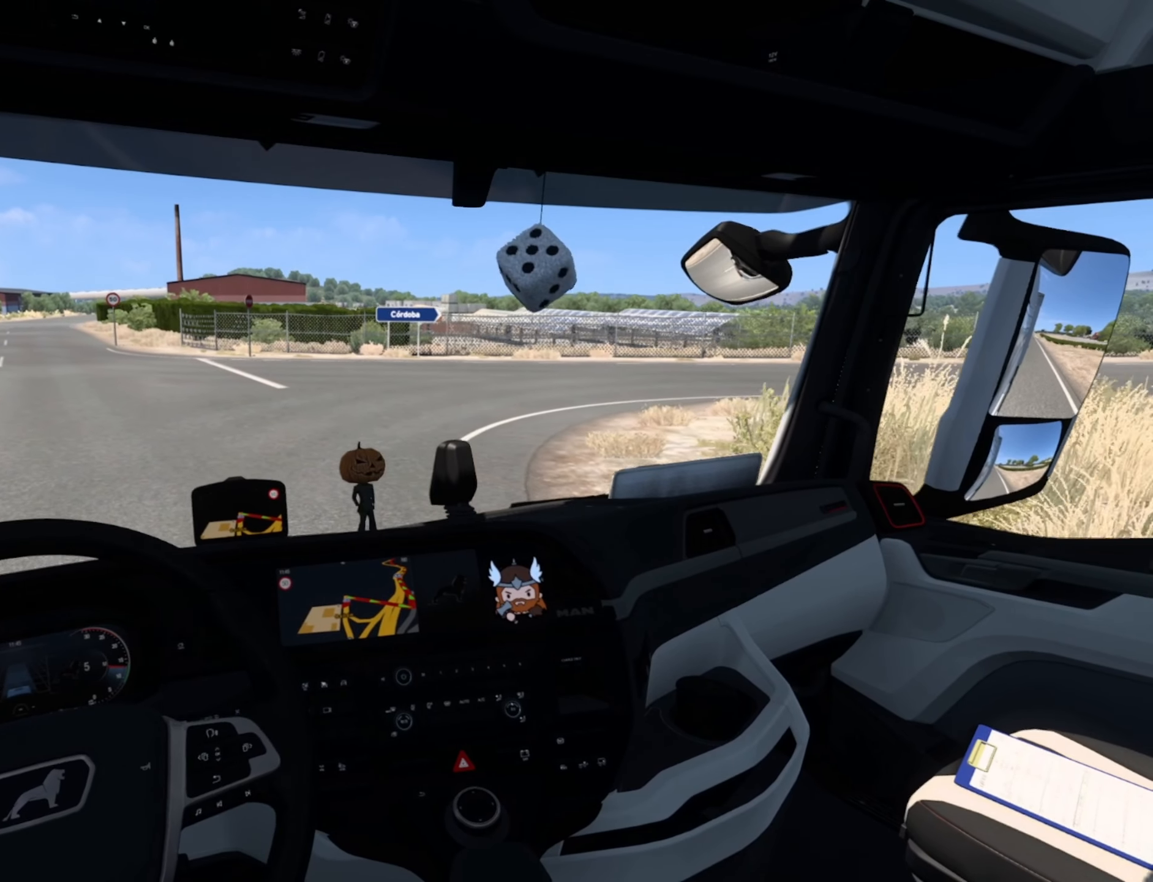
{"buttons": [], "left_stick": "center", "events": []}
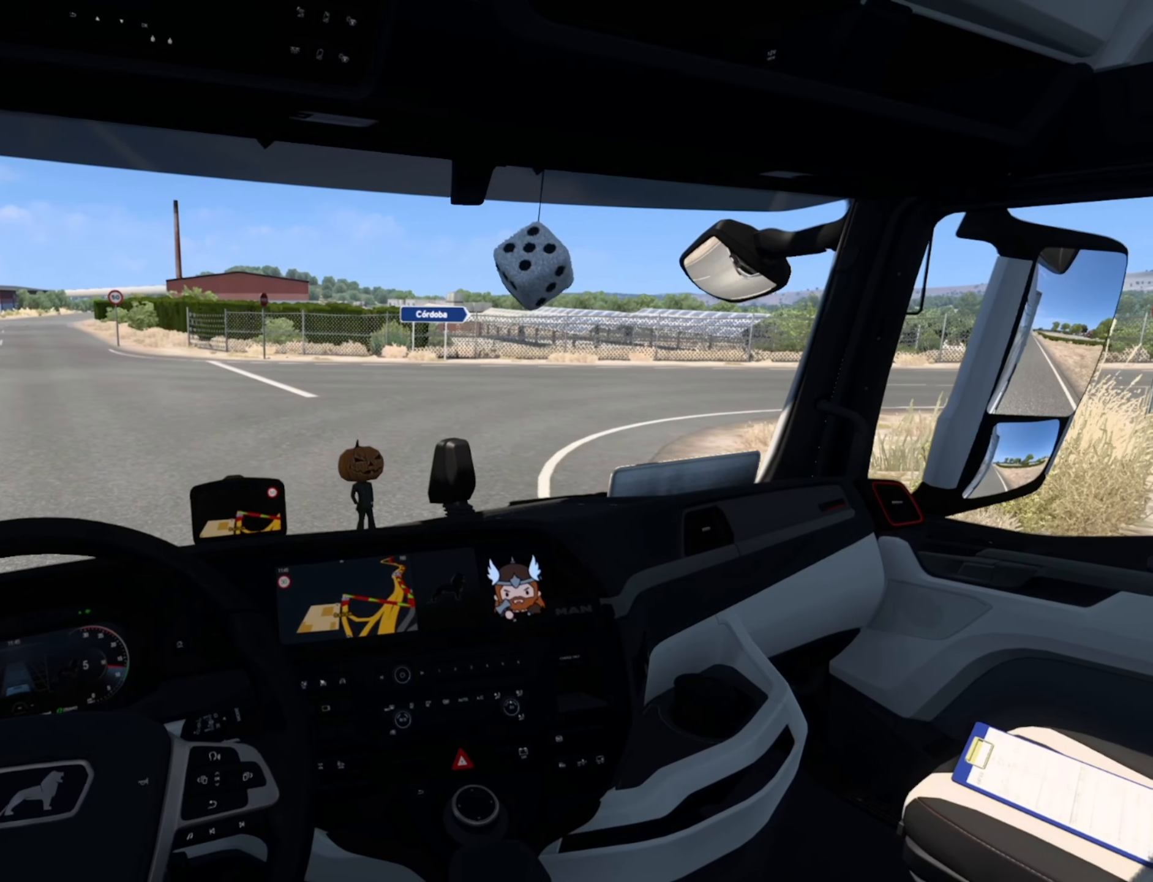
{"buttons": [], "left_stick": "right", "events": [[117, "left_stick", "right"]]}
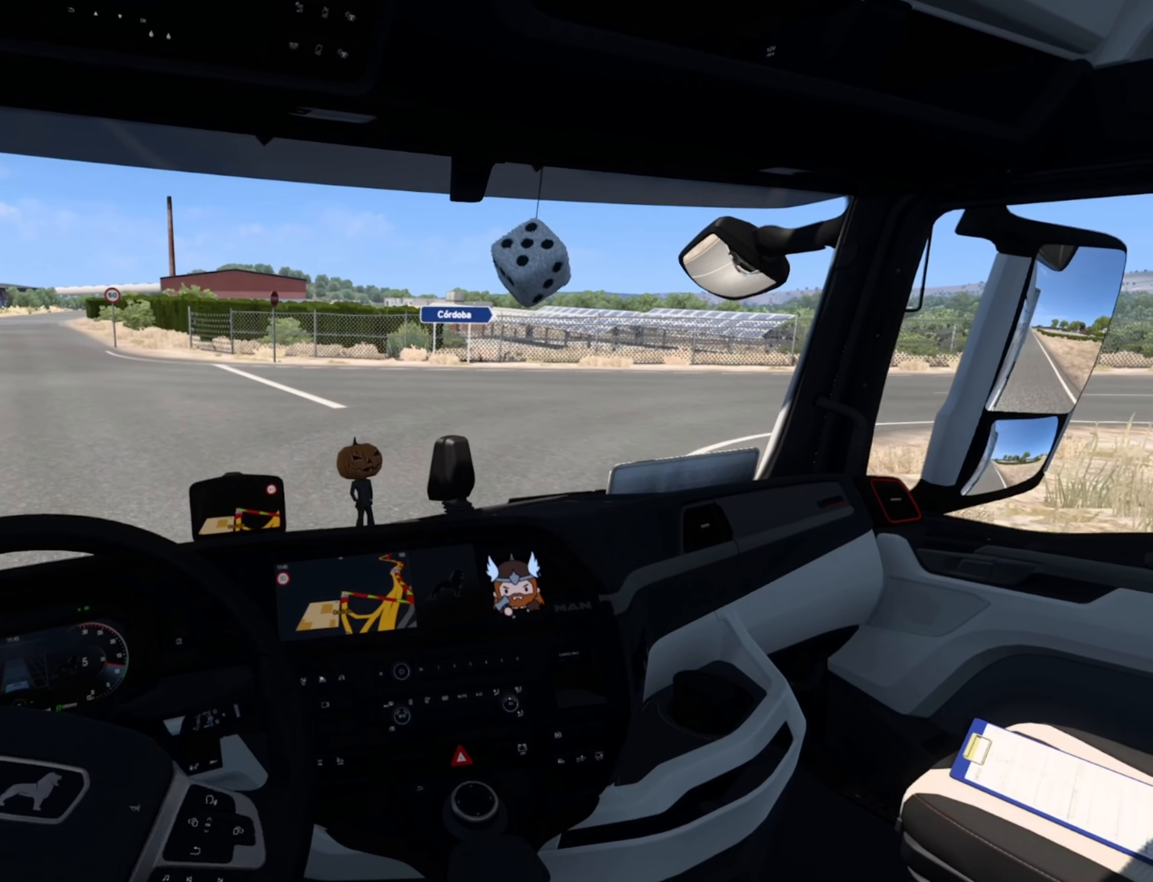
{"buttons": [], "left_stick": "right", "events": []}
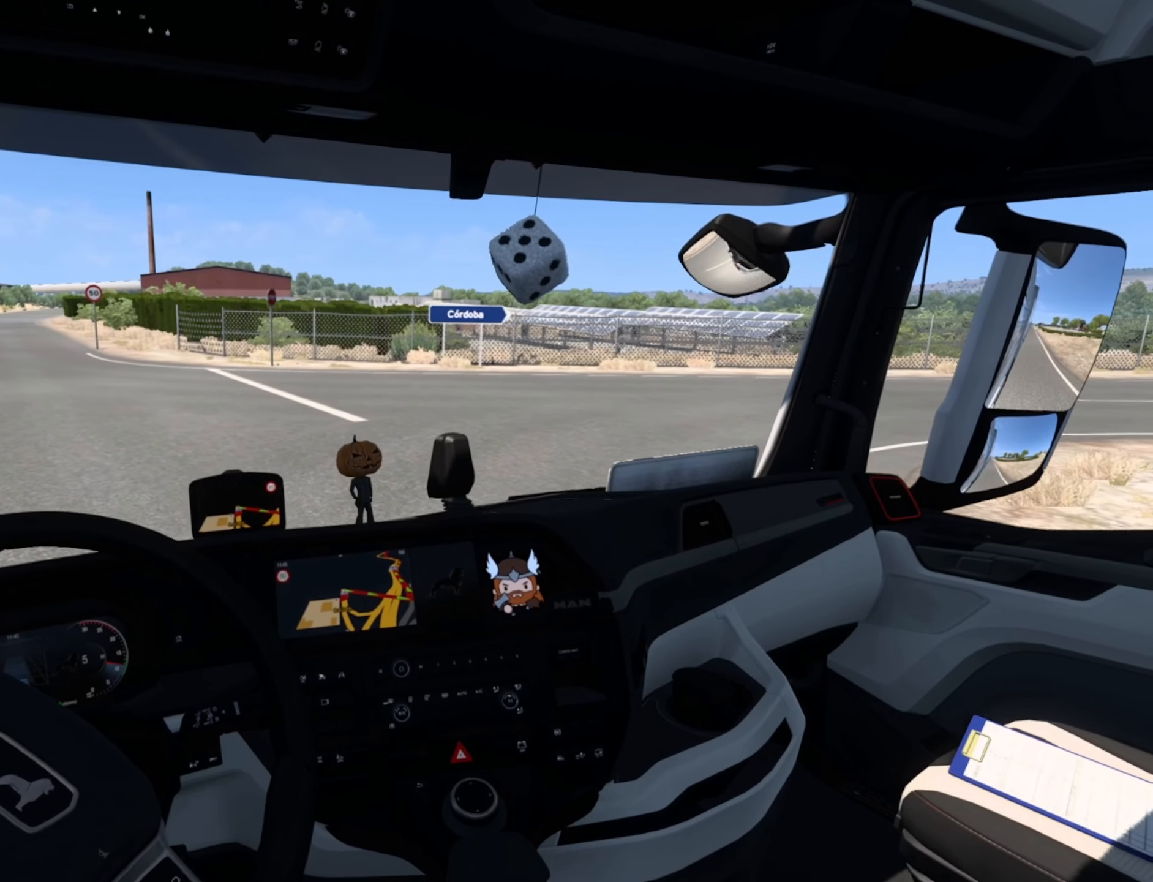
{"buttons": [], "left_stick": "right", "events": []}
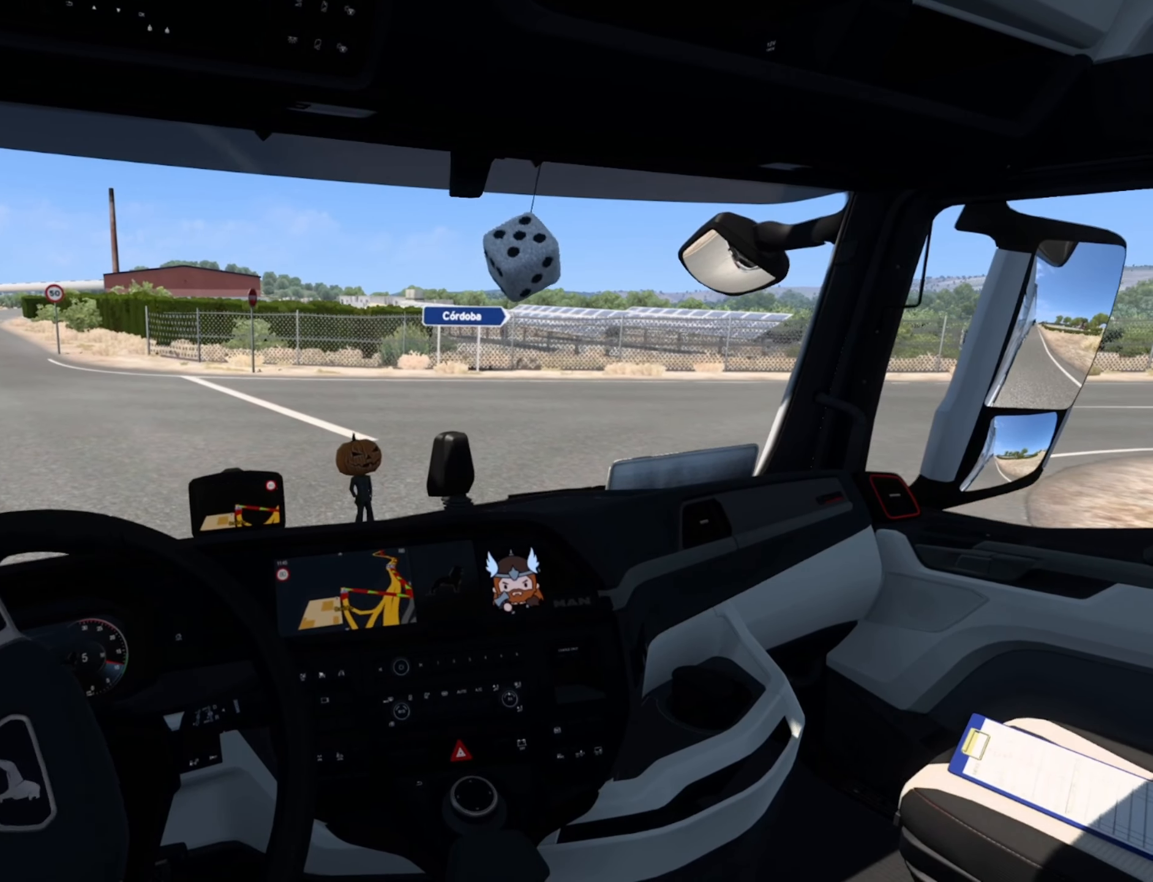
{"buttons": [], "left_stick": "right", "events": []}
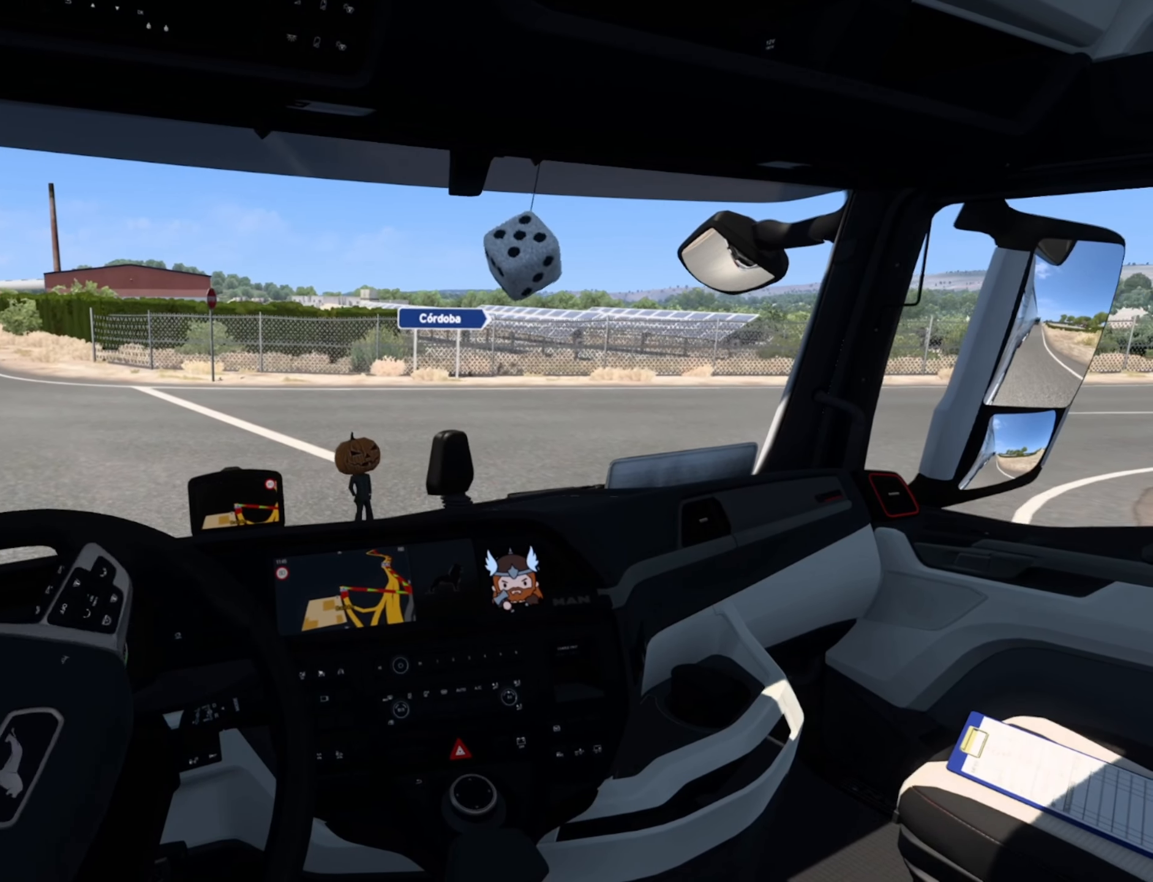
{"buttons": ["R2"], "left_stick": "right", "events": [[250, "R2", "down"]]}
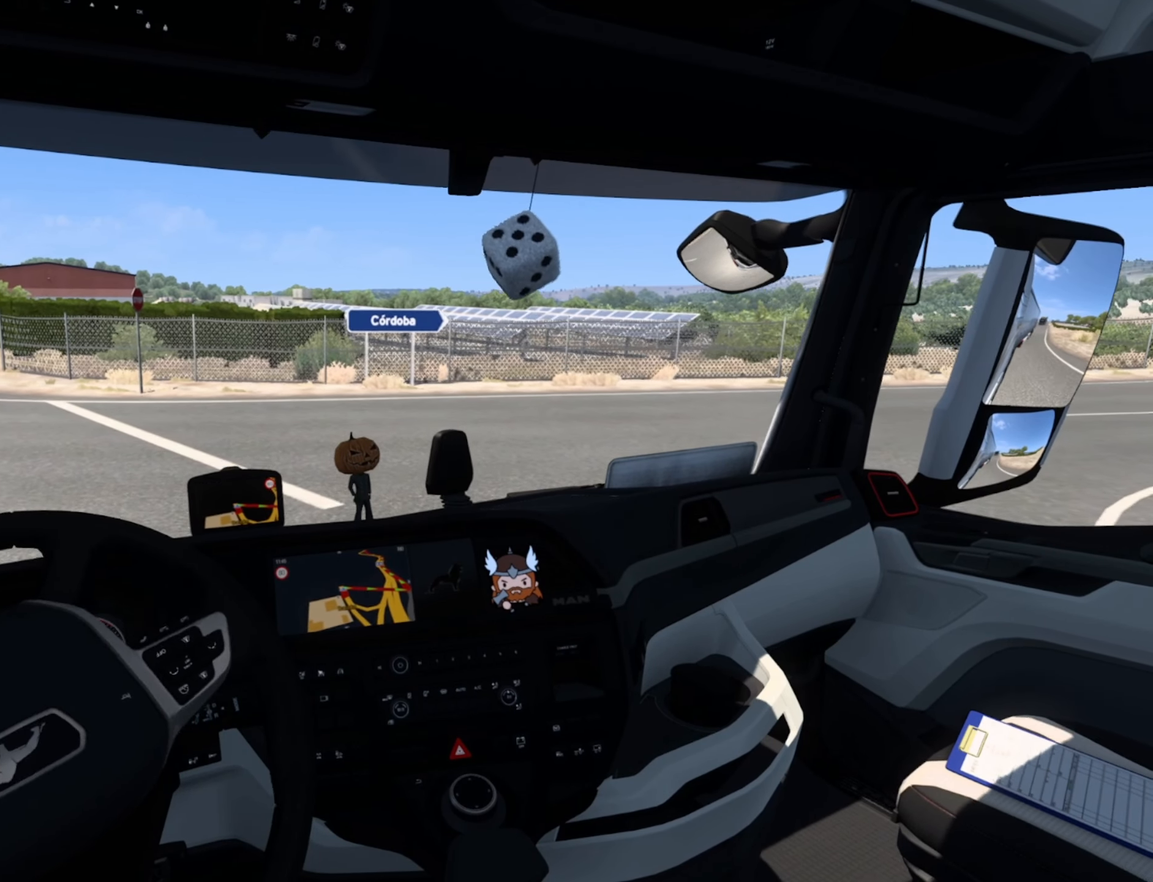
{"buttons": ["R2"], "left_stick": "right", "events": []}
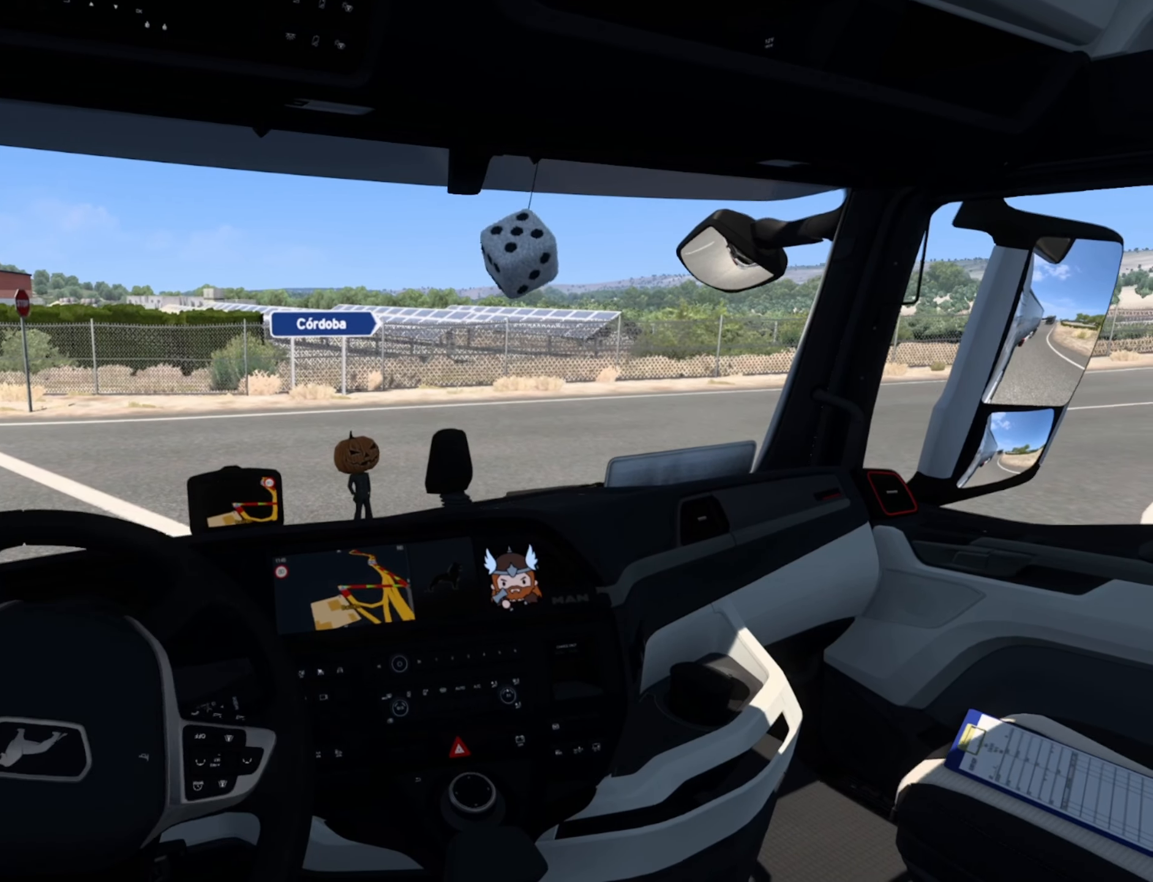
{"buttons": ["R2"], "left_stick": "right", "events": []}
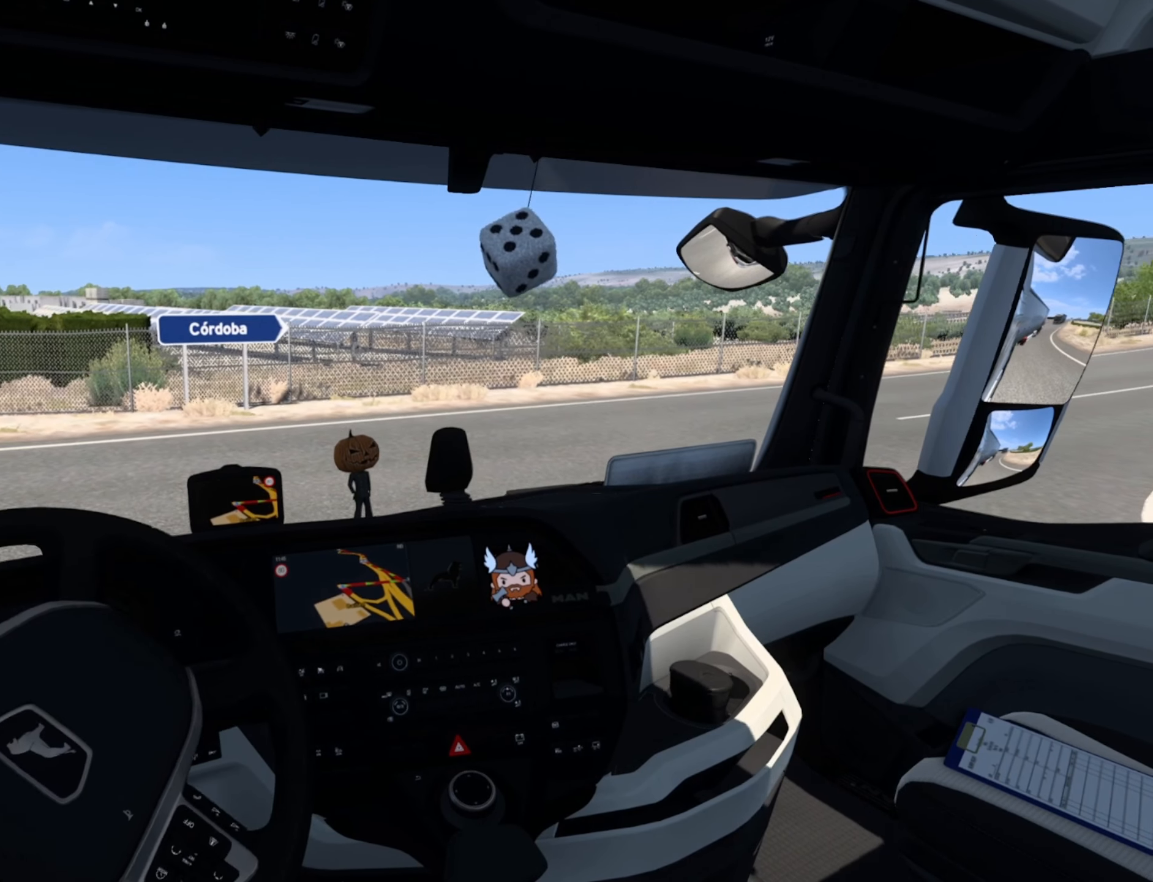
{"buttons": ["R2"], "left_stick": "right", "events": []}
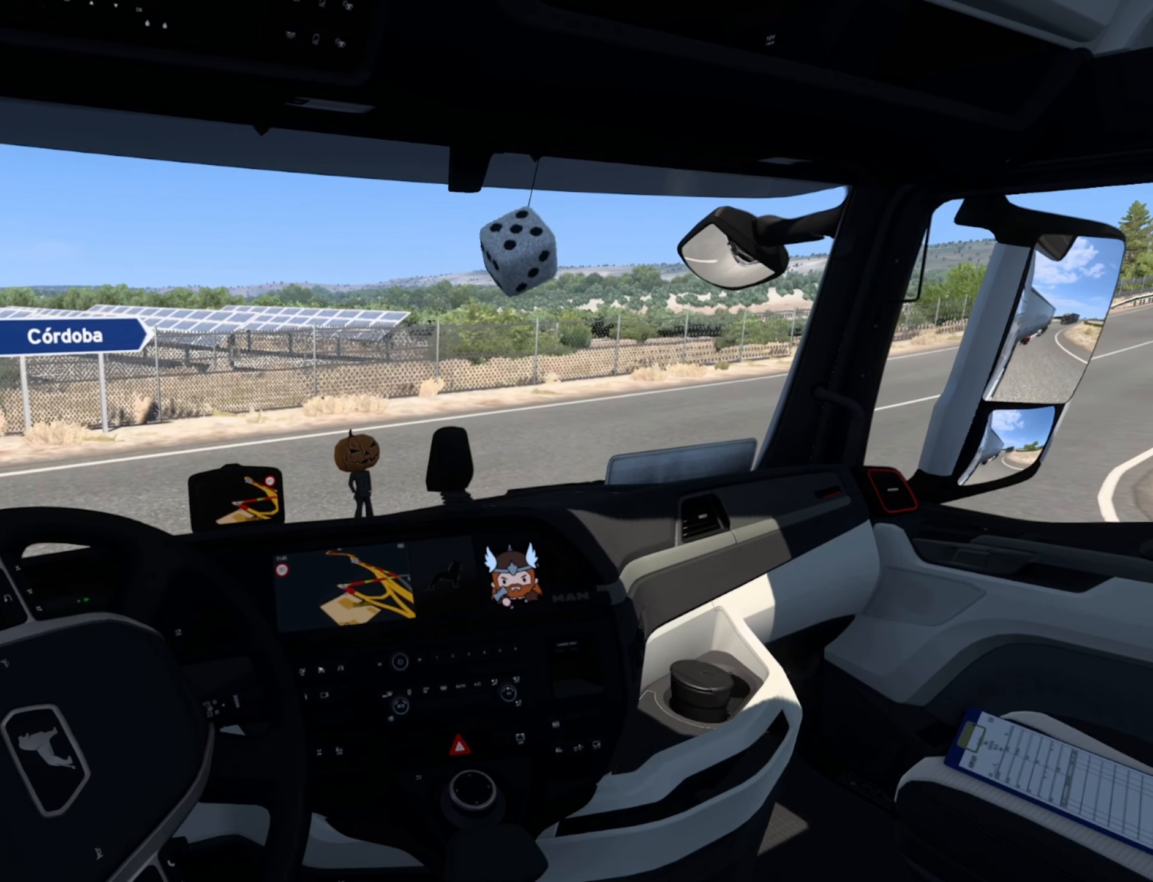
{"buttons": ["R2"], "left_stick": "right", "events": []}
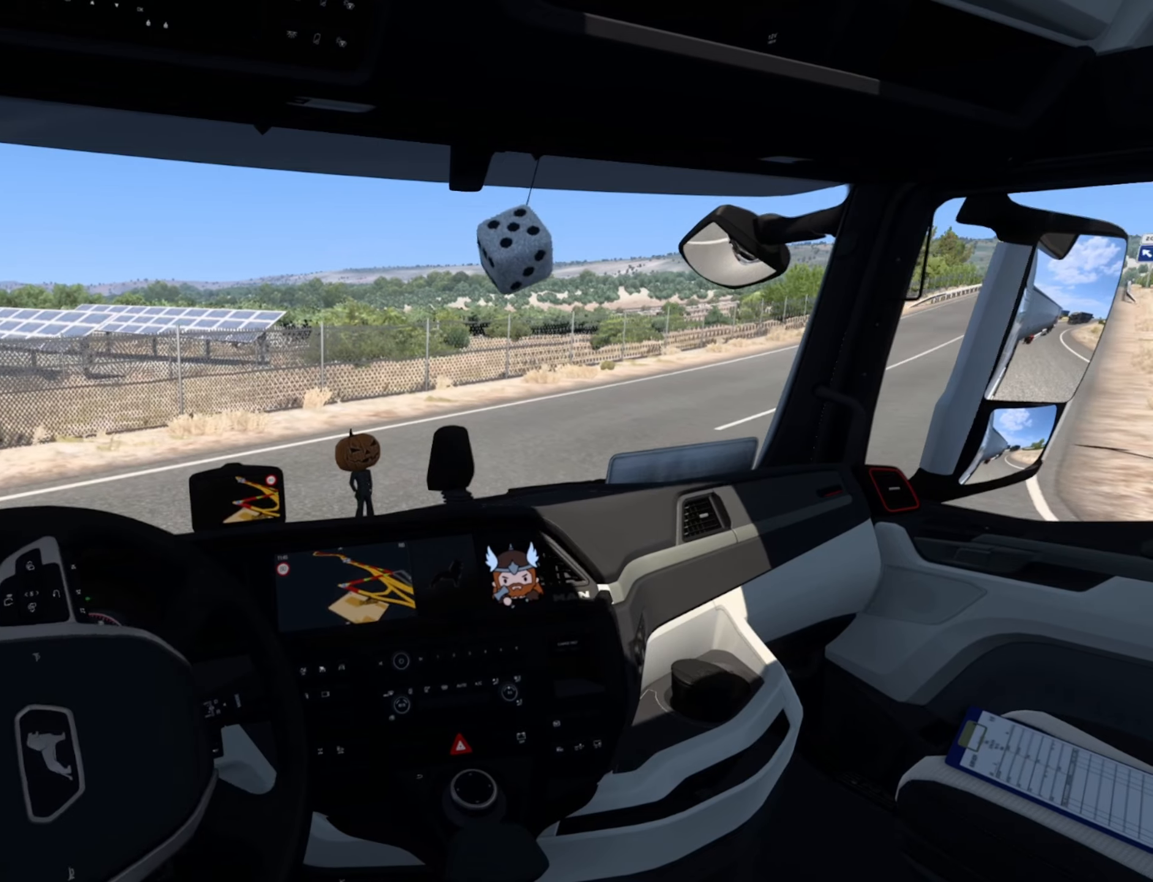
{"buttons": ["R2"], "left_stick": "right", "events": []}
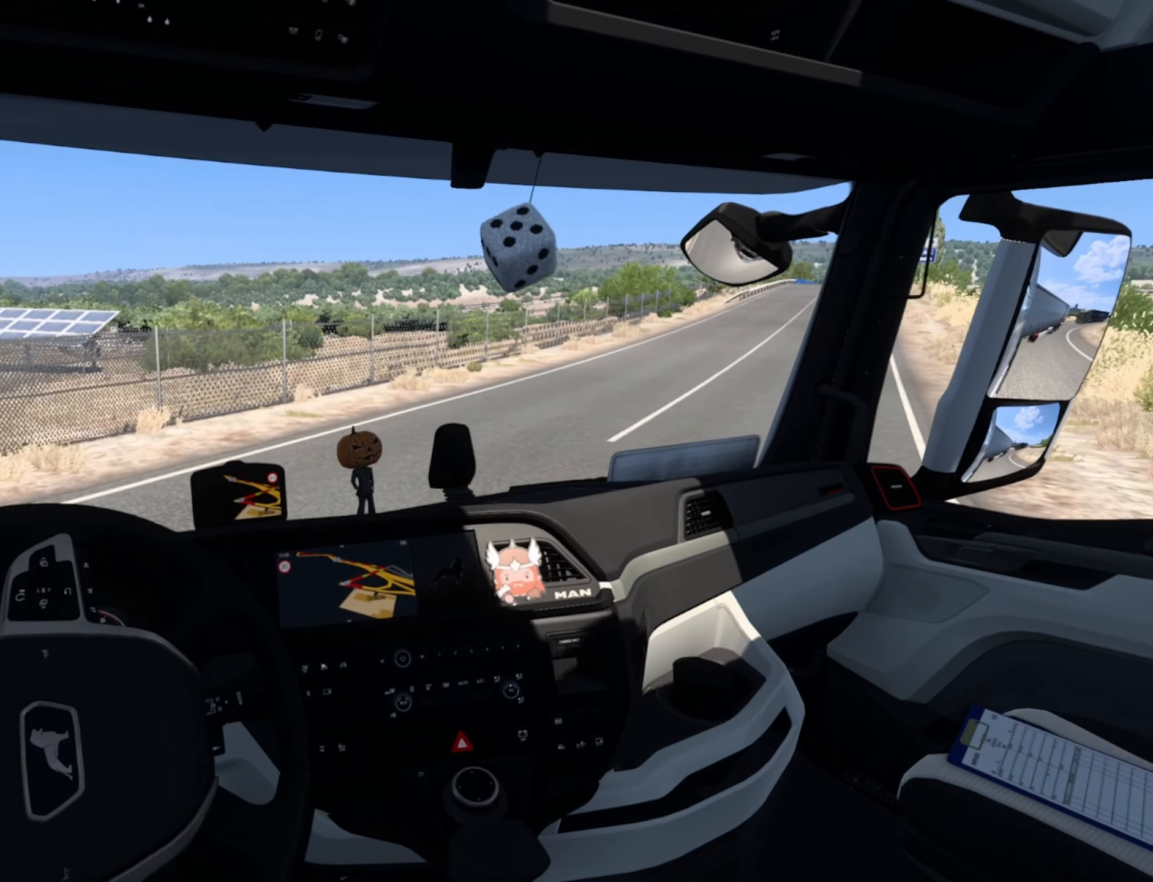
{"buttons": ["R2"], "left_stick": "right", "events": []}
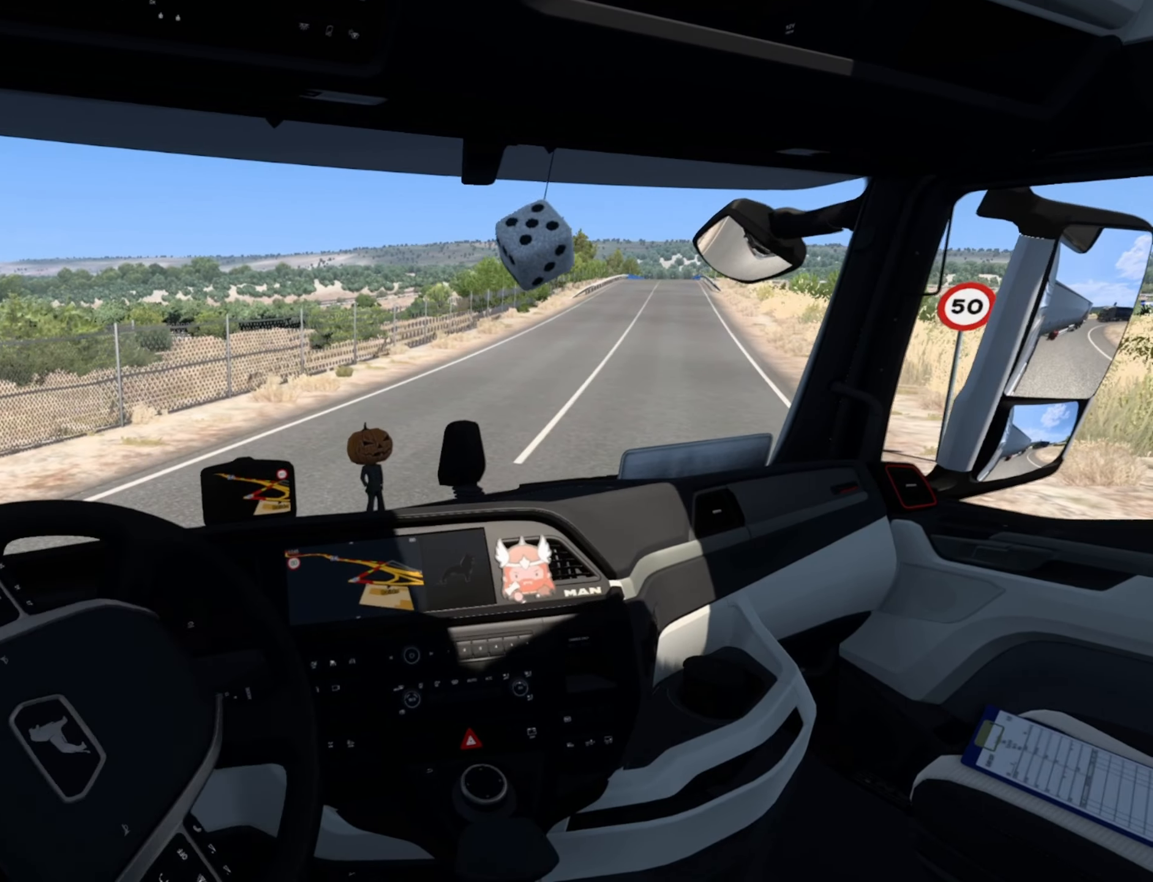
{"buttons": ["R2"], "left_stick": "right", "events": []}
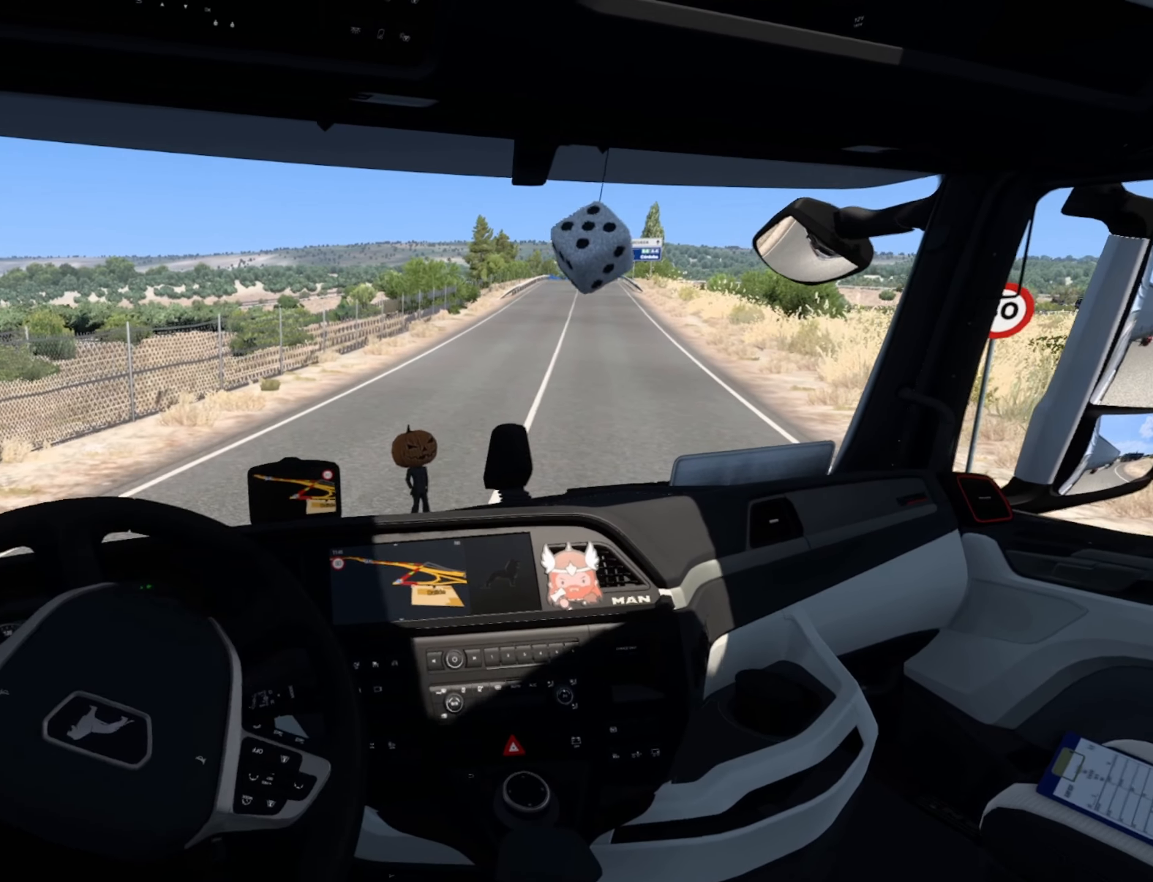
{"buttons": ["R2"], "left_stick": "right", "events": []}
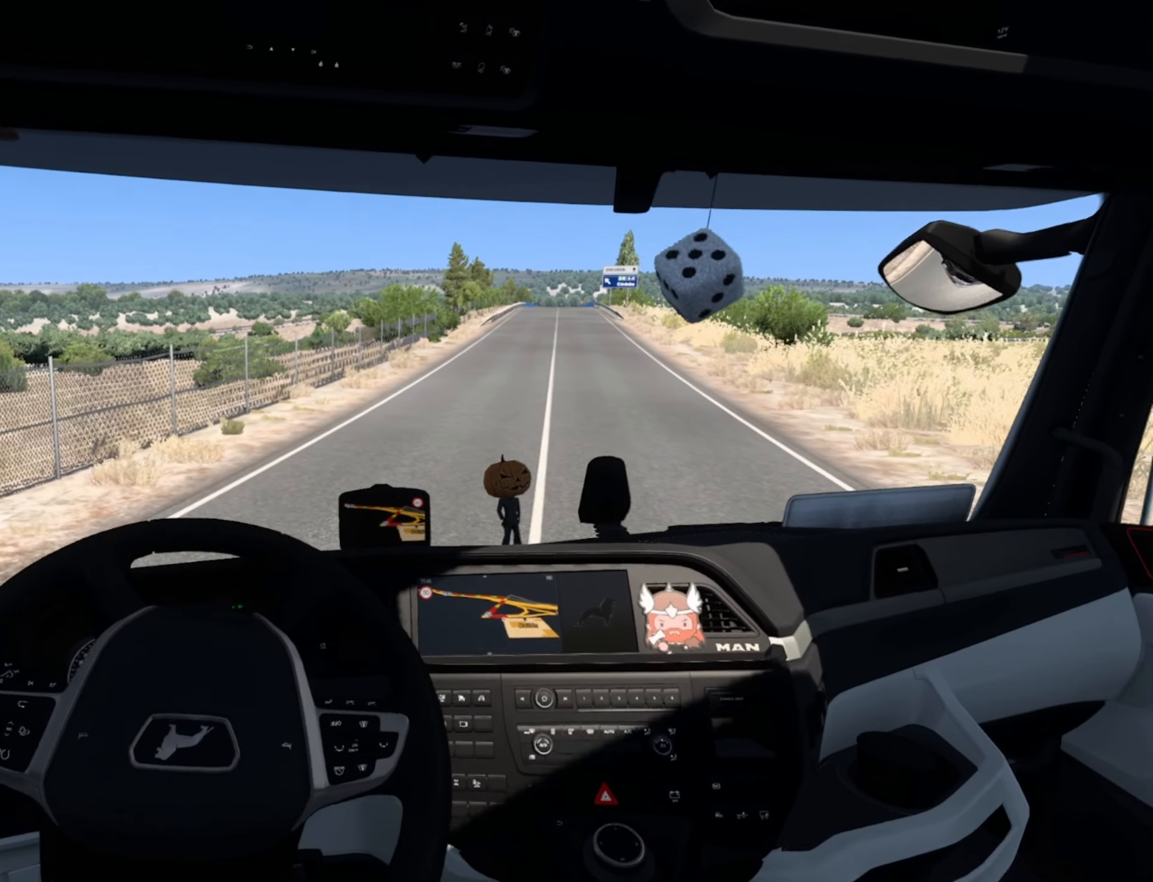
{"buttons": ["R2"], "left_stick": "center", "events": [[450, "left_stick", "center"]]}
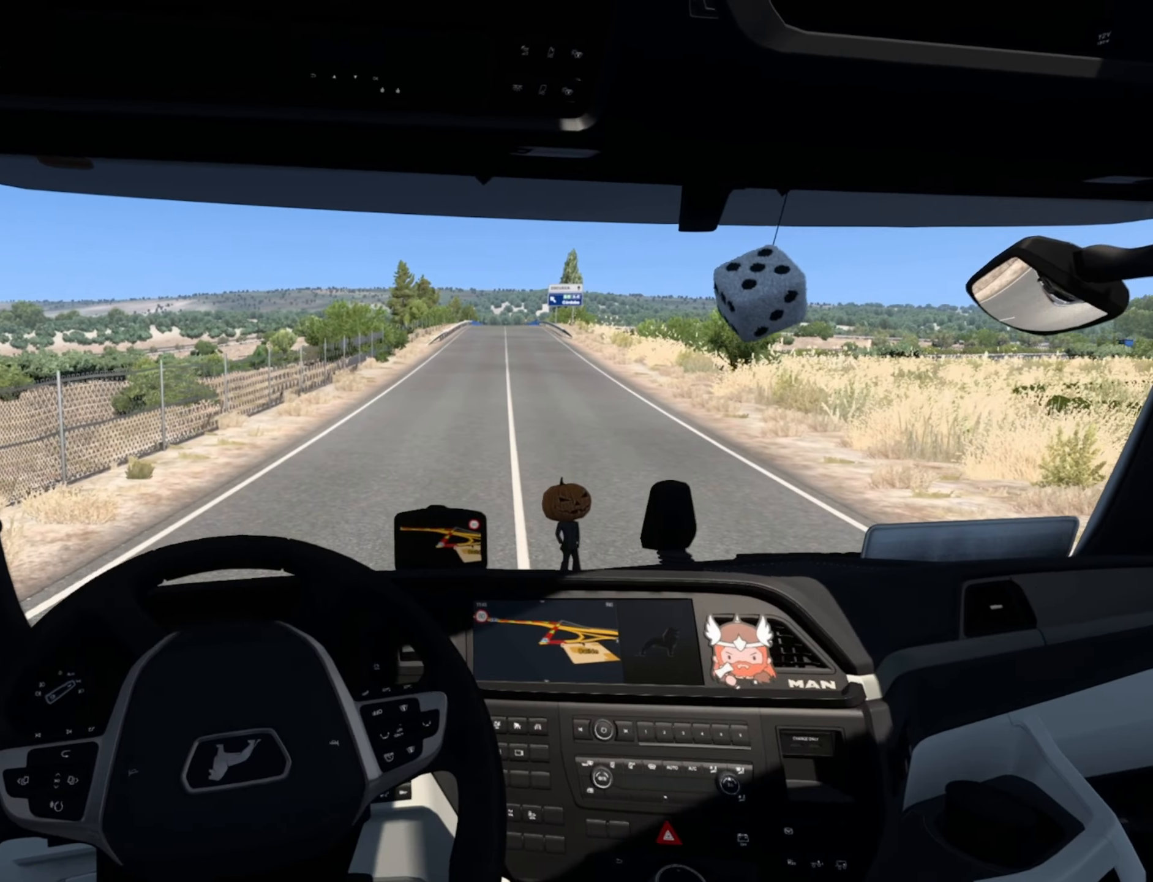
{"buttons": ["R2"], "left_stick": "center", "events": []}
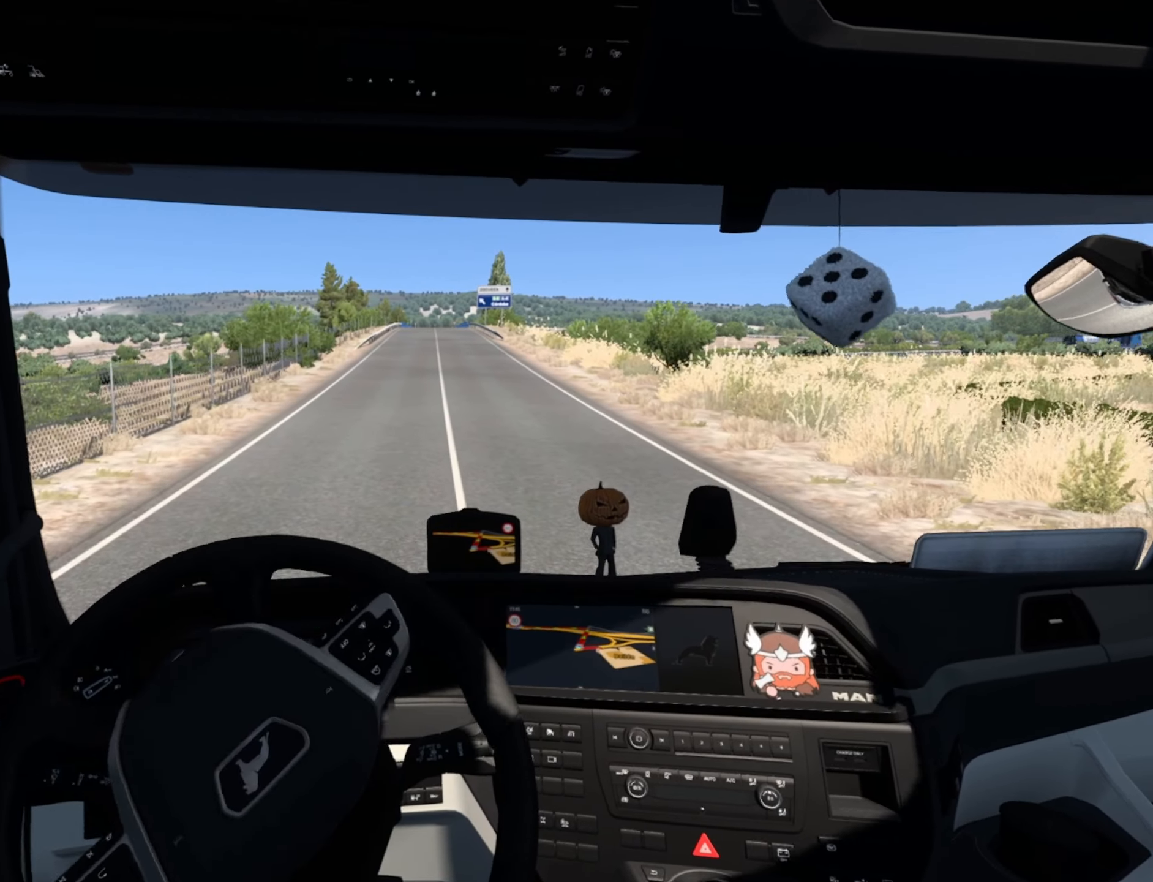
{"buttons": ["R2"], "left_stick": "center", "events": []}
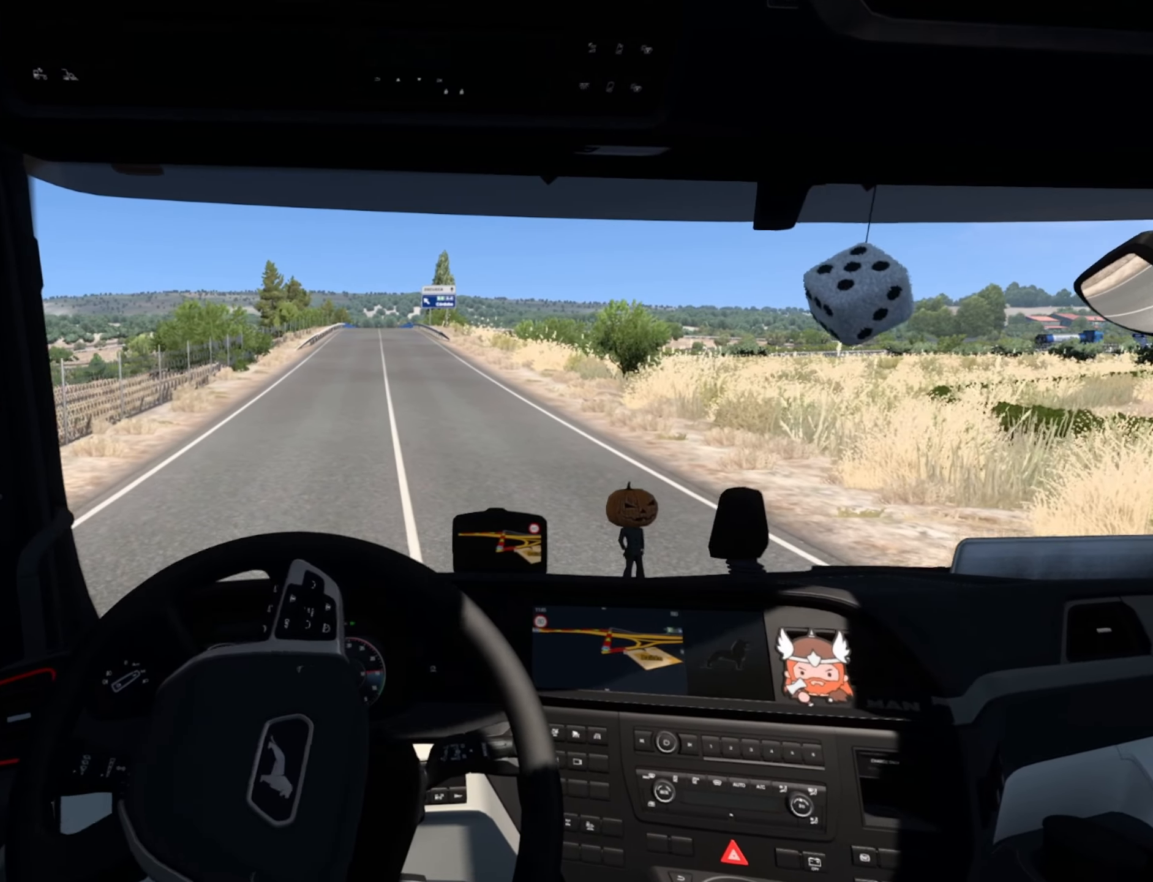
{"buttons": ["R2"], "left_stick": "left", "events": [[200, "left_stick", "left"]]}